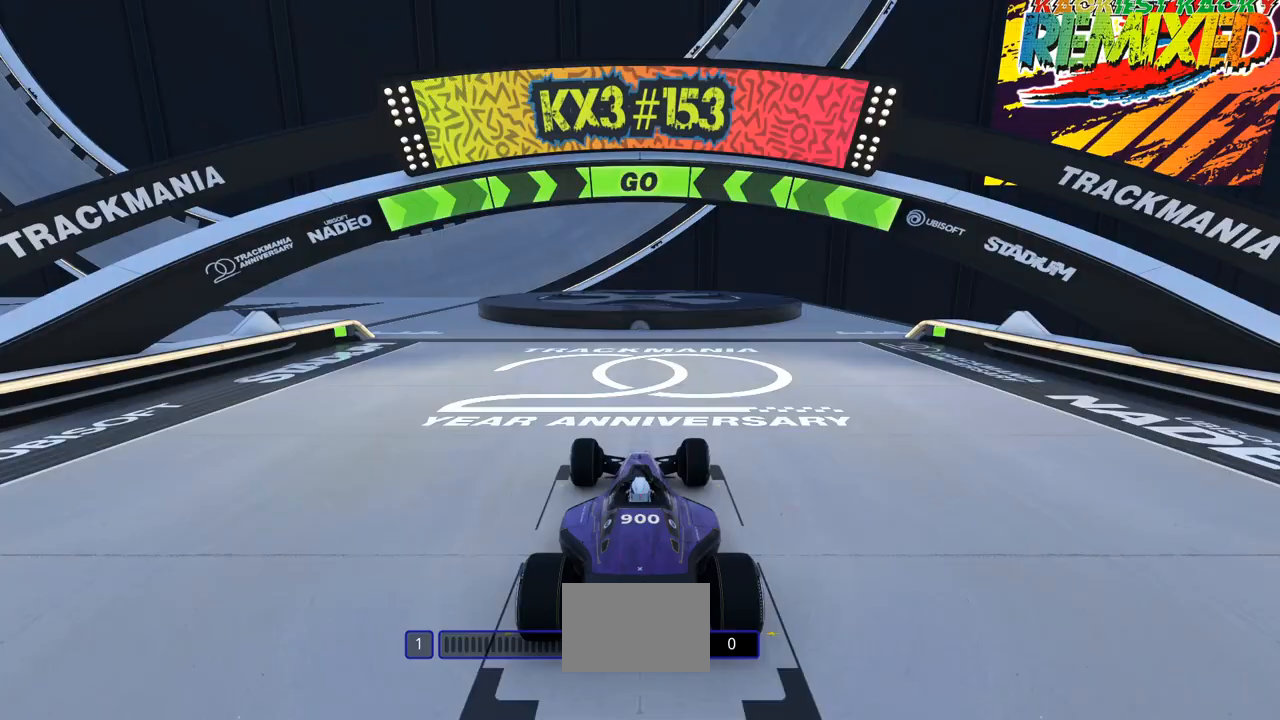
Gameplay with keyboard; each line is a JSON object with the keys held at the frame after it. "events" lists presses ("down") and releases ("up") of "down", "left", "right" and "up" between this image and that frame as [ms after this image, input, new state], when the widget could be followed in between. No other keys are recorded. Mouse input is not recorded.
{"keys": ["left", "up"], "events": [[33, "up", "down"], [400, "left", "down"]]}
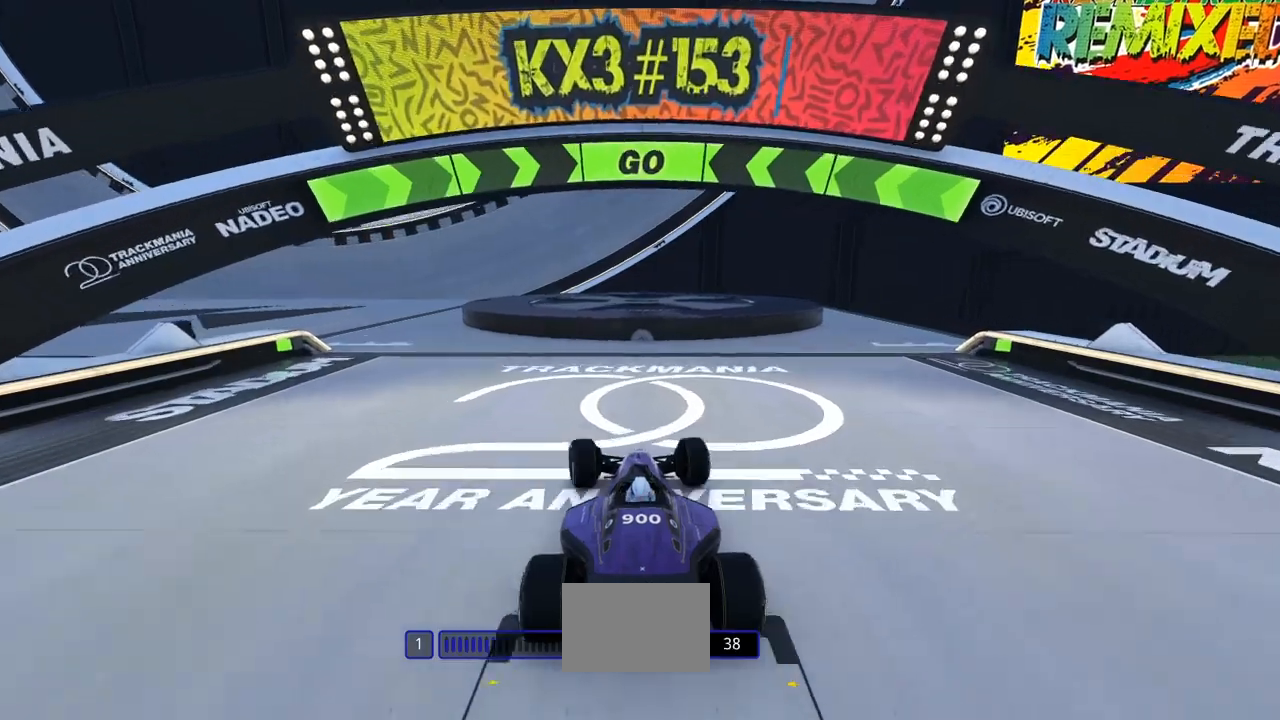
{"keys": ["left", "up"], "events": [[33, "left", "up"], [100, "left", "down"], [233, "left", "up"], [300, "left", "down"], [467, "left", "up"], [500, "left", "down"]]}
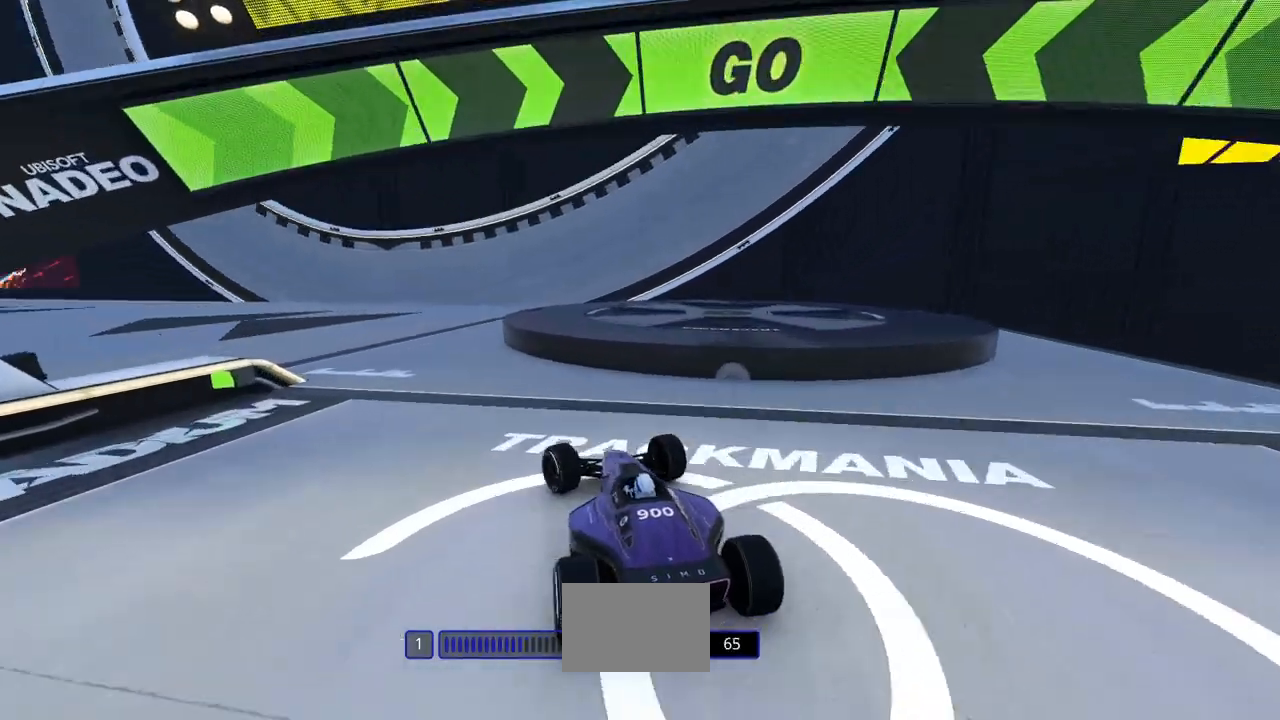
{"keys": ["left", "up"], "events": []}
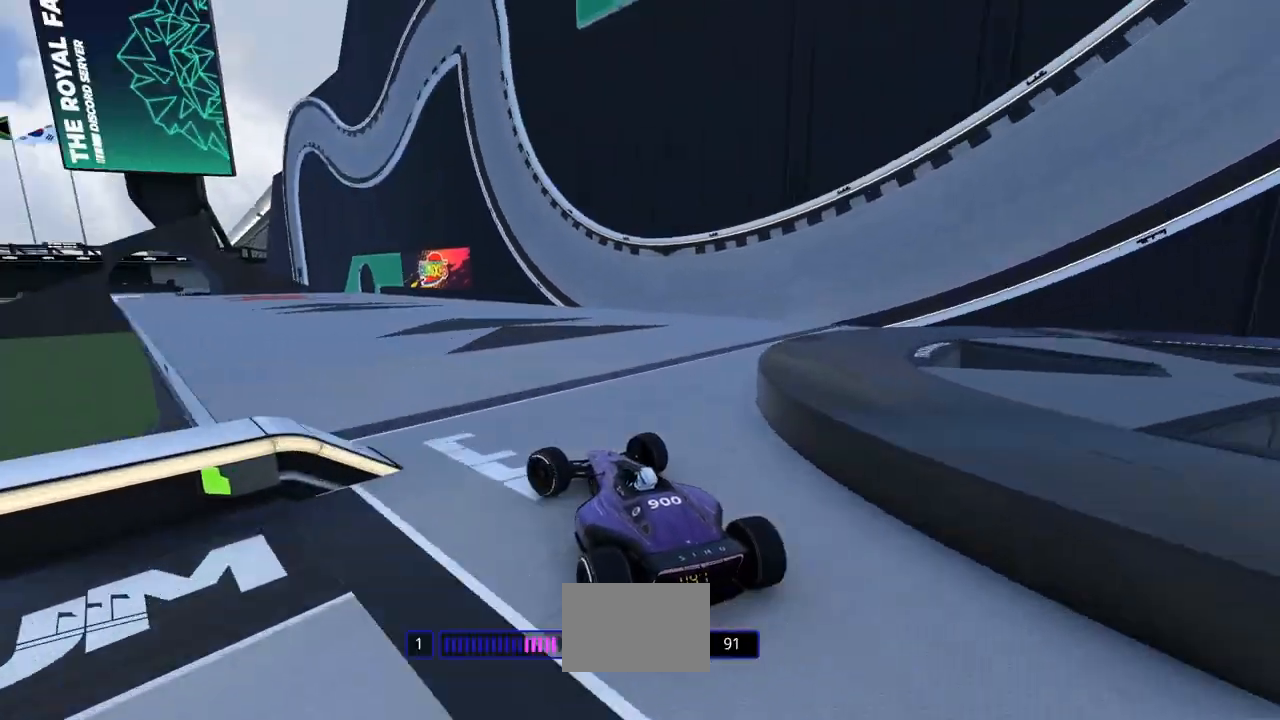
{"keys": ["up"], "events": [[133, "left", "up"]]}
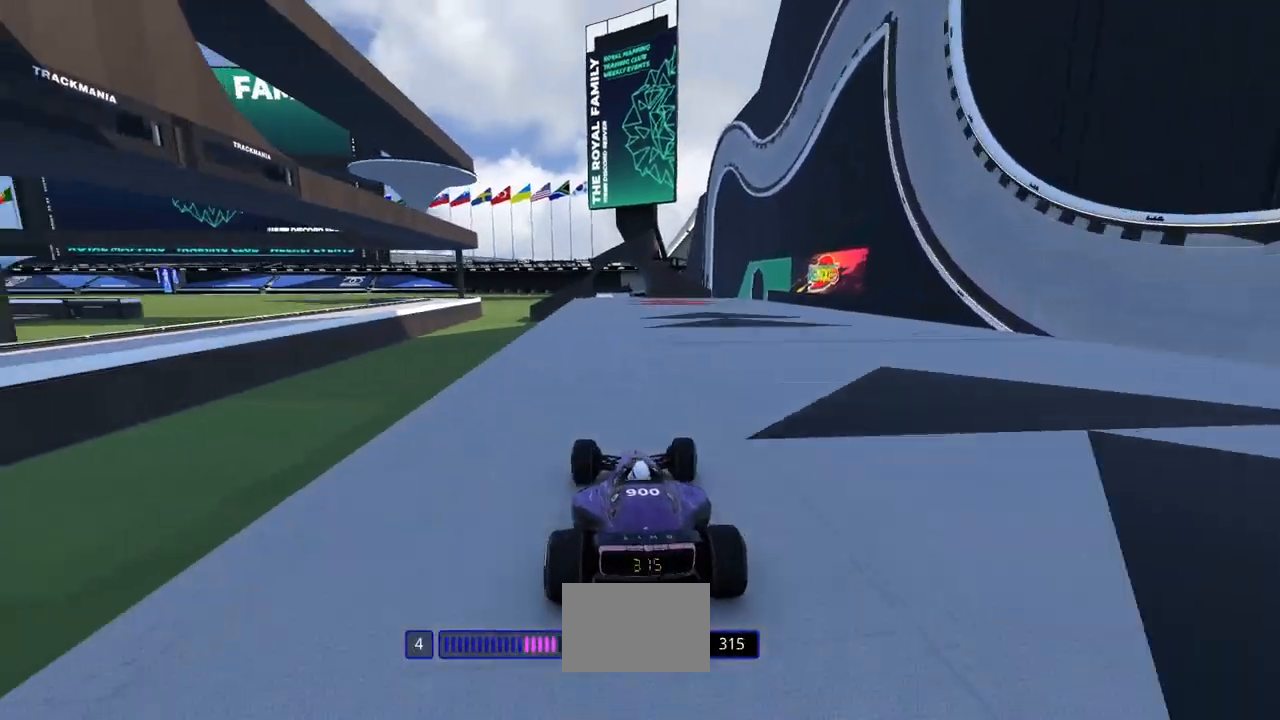
{"keys": ["up"], "events": []}
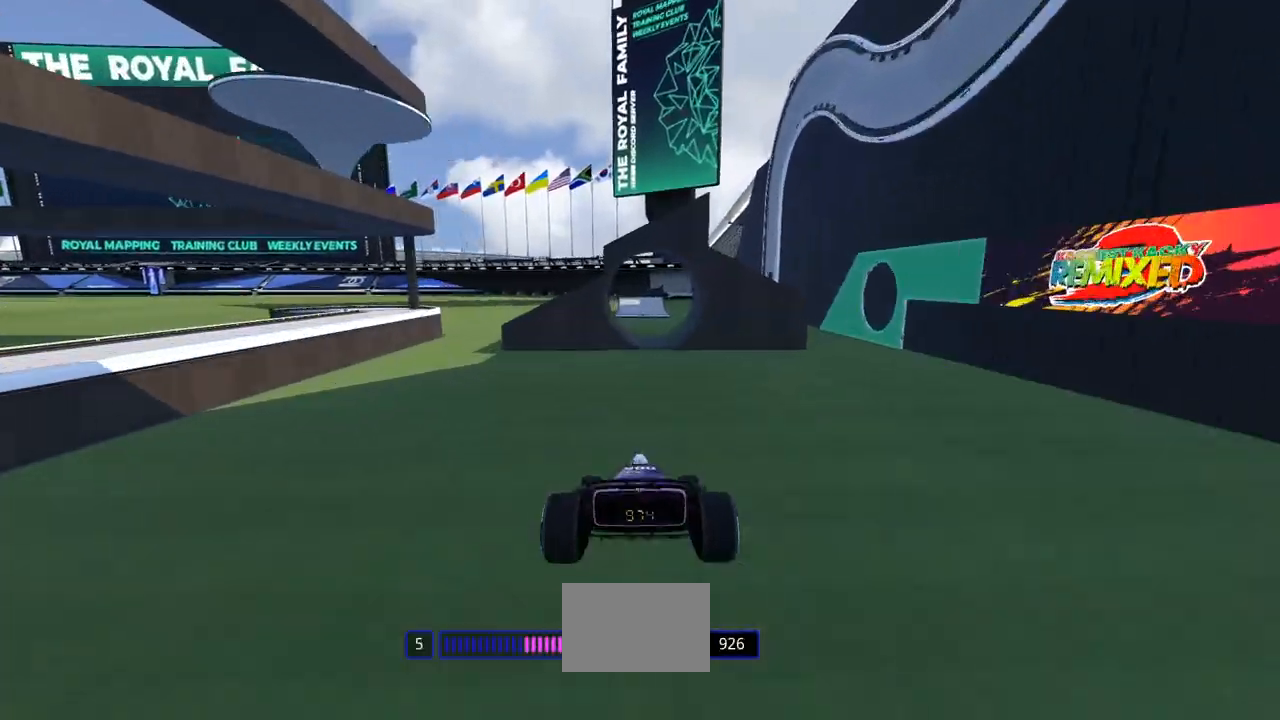
{"keys": ["up"], "events": []}
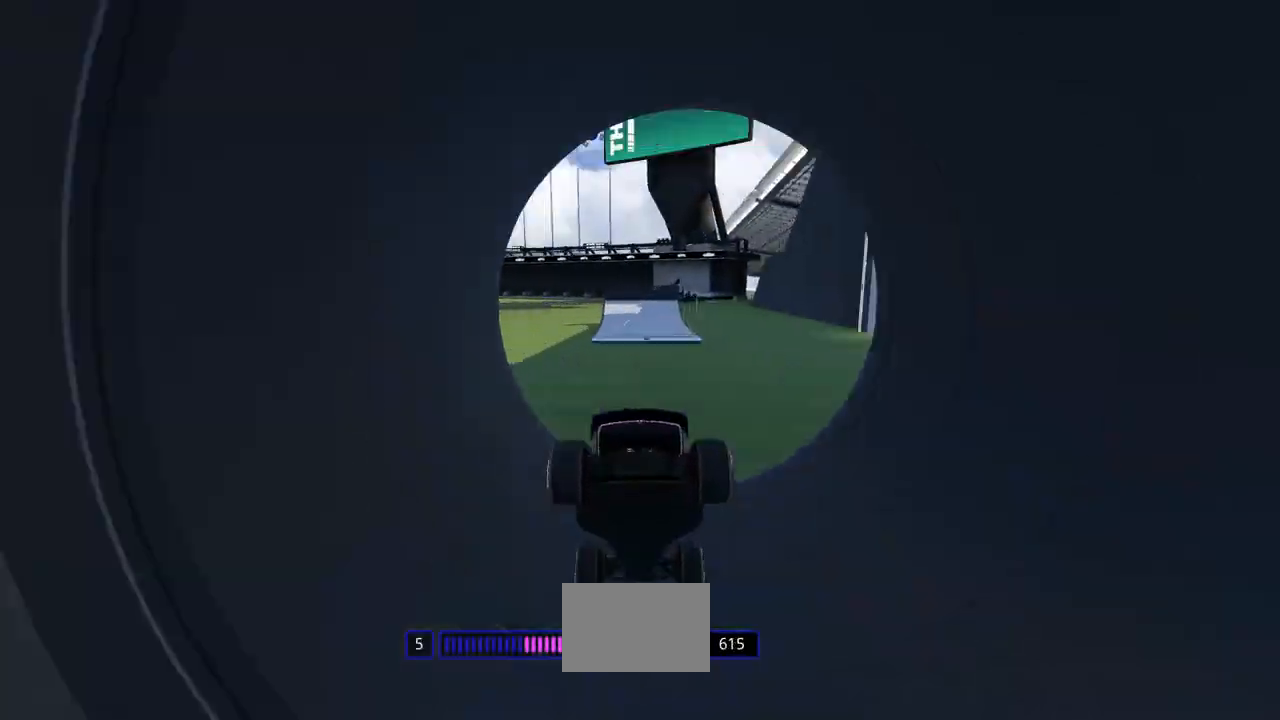
{"keys": ["down", "left", "up"], "events": [[500, "down", "down"], [500, "left", "down"]]}
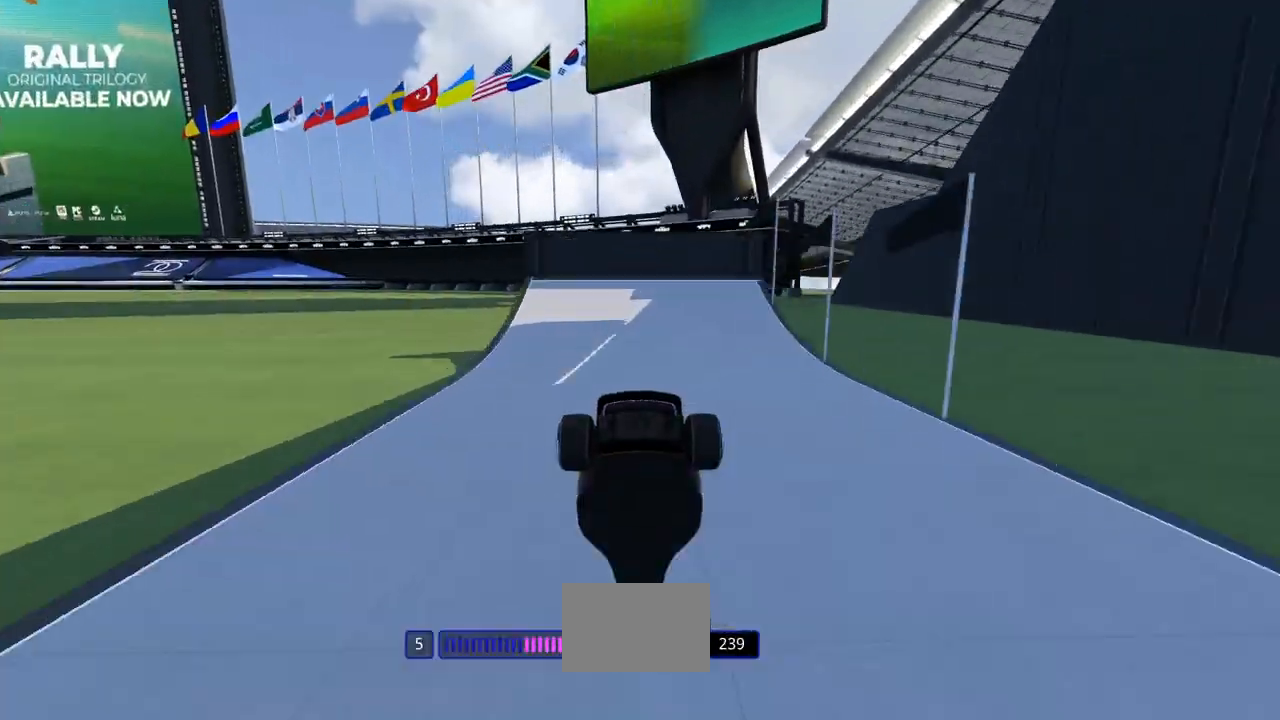
{"keys": ["left", "up"], "events": [[200, "down", "up"], [200, "left", "up"], [300, "left", "down"]]}
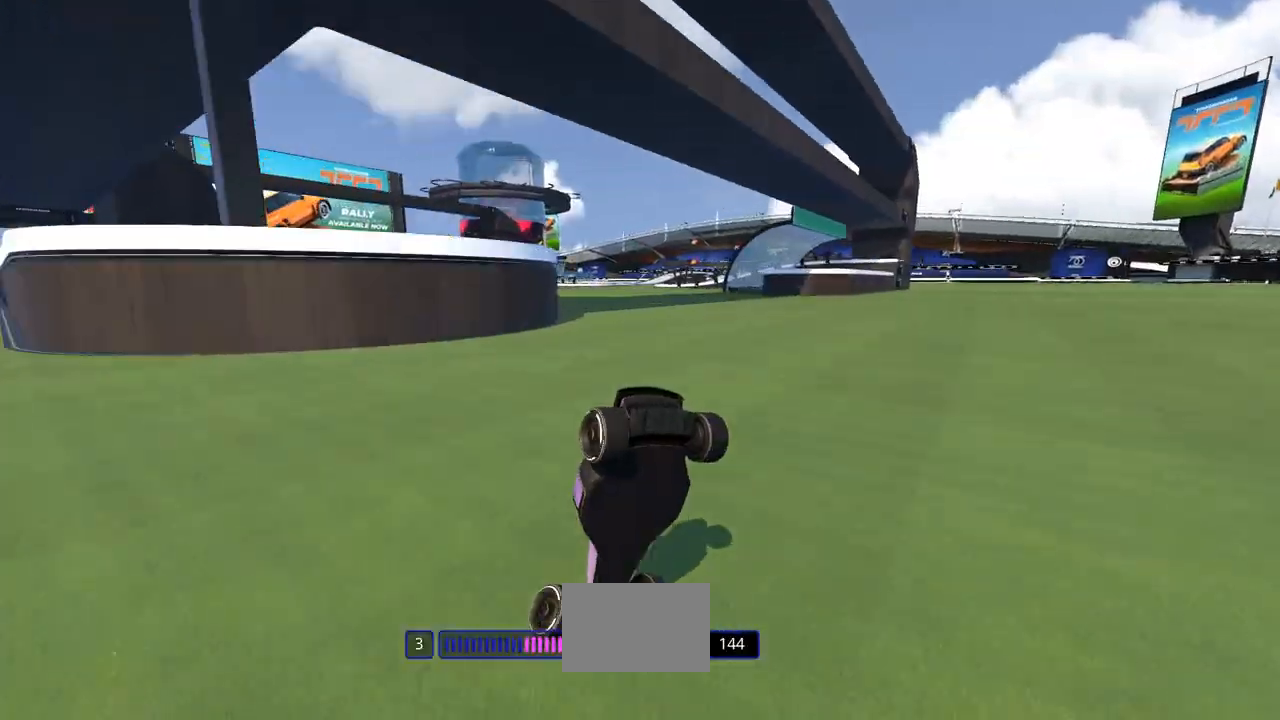
{"keys": ["up"], "events": [[67, "left", "up"], [100, "right", "down"], [400, "right", "up"]]}
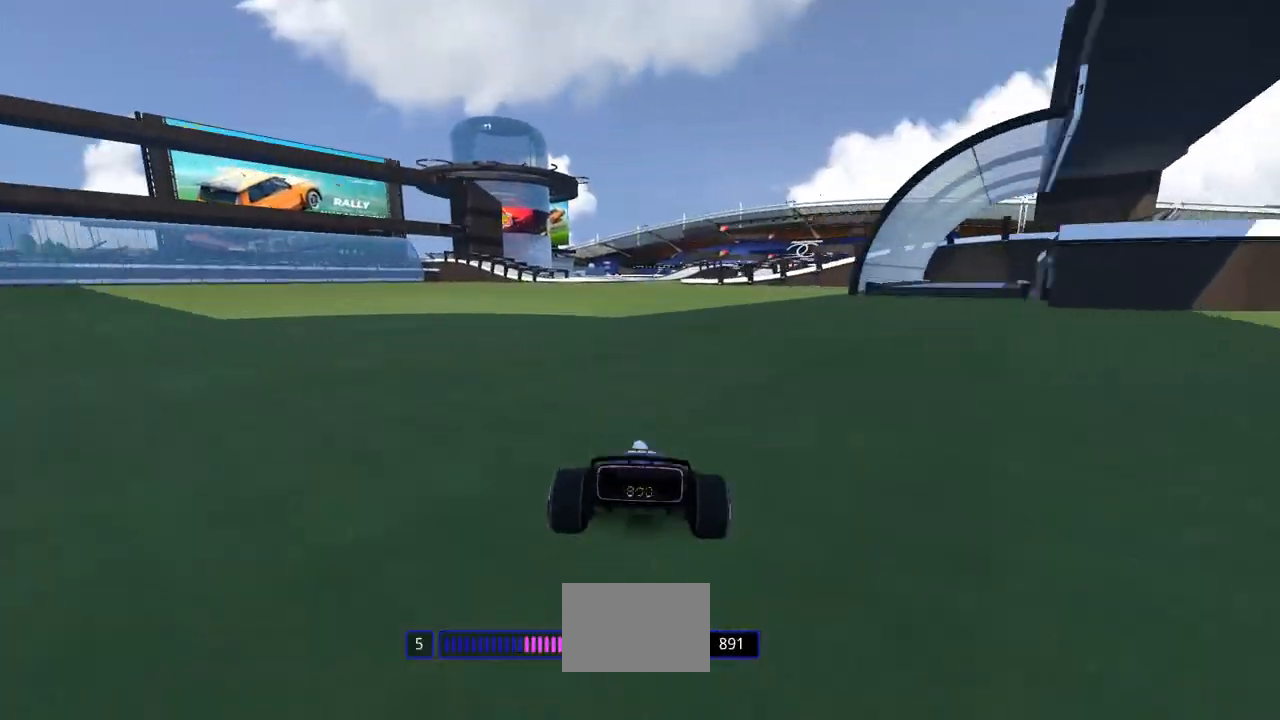
{"keys": ["up"], "events": [[200, "left", "down"], [267, "left", "up"], [400, "right", "down"], [500, "right", "up"]]}
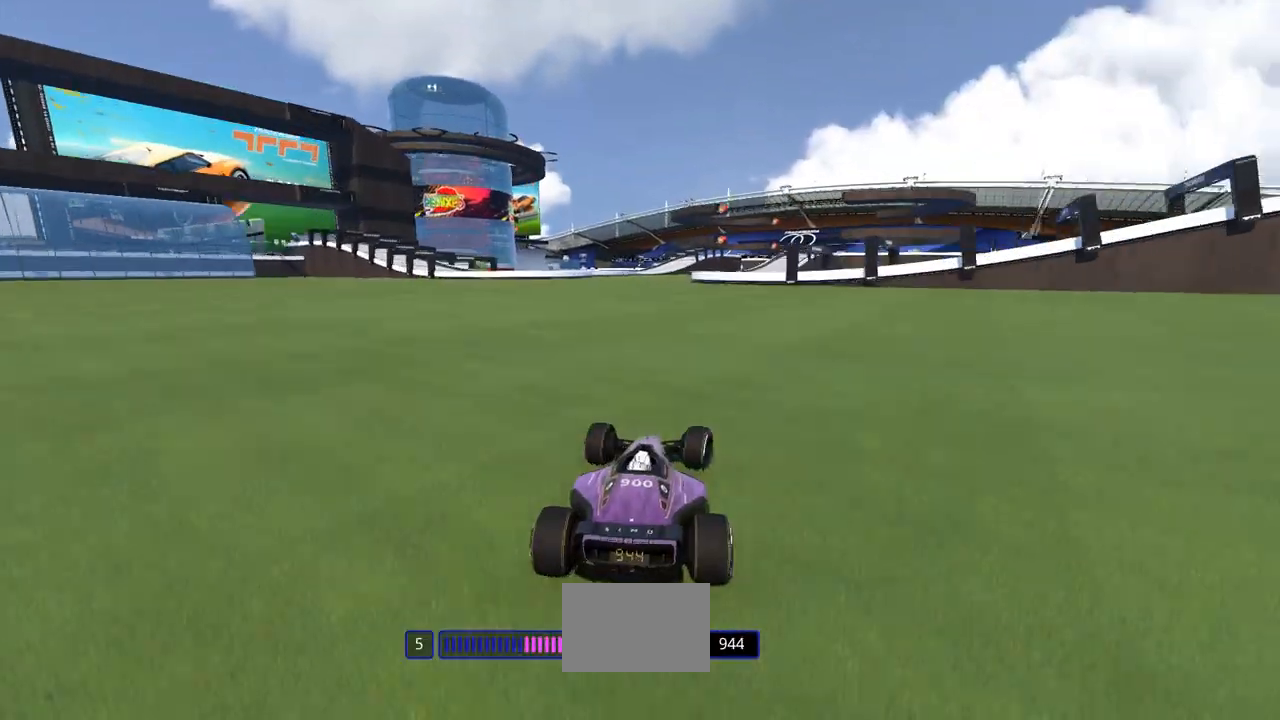
{"keys": ["right", "up"], "events": [[133, "right", "down"], [233, "right", "up"], [433, "right", "down"]]}
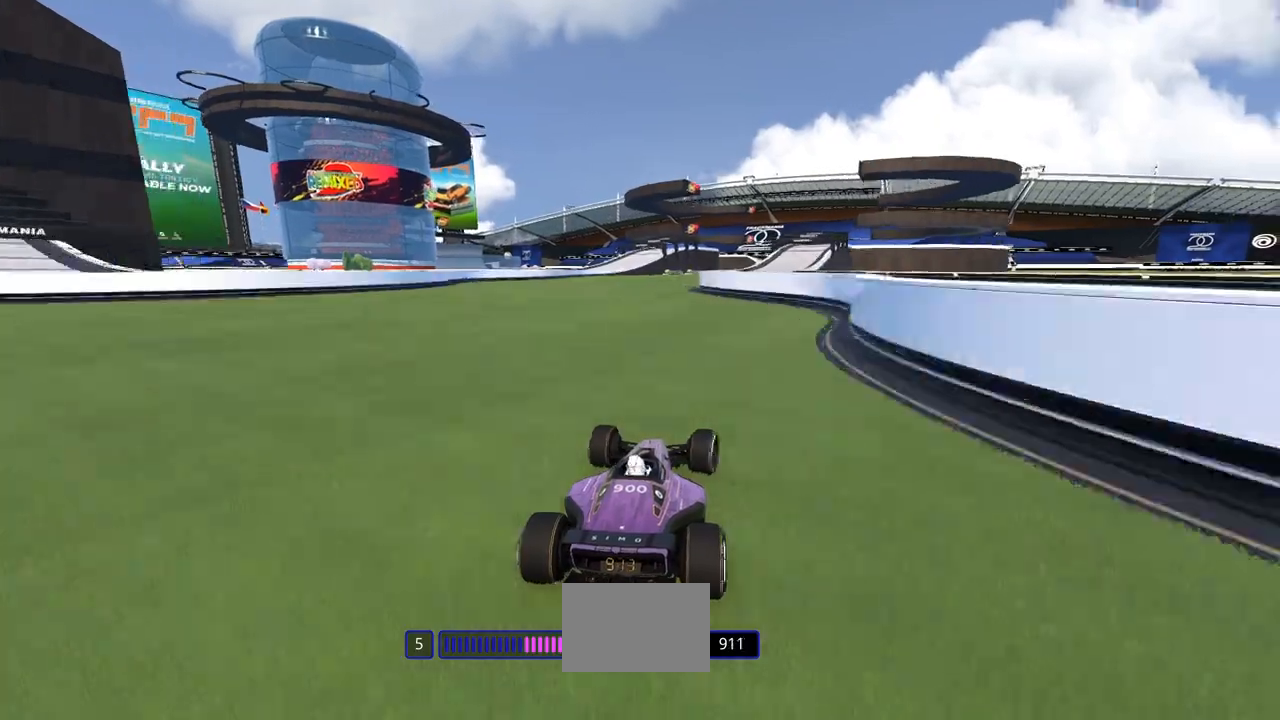
{"keys": ["up"], "events": [[300, "right", "up"]]}
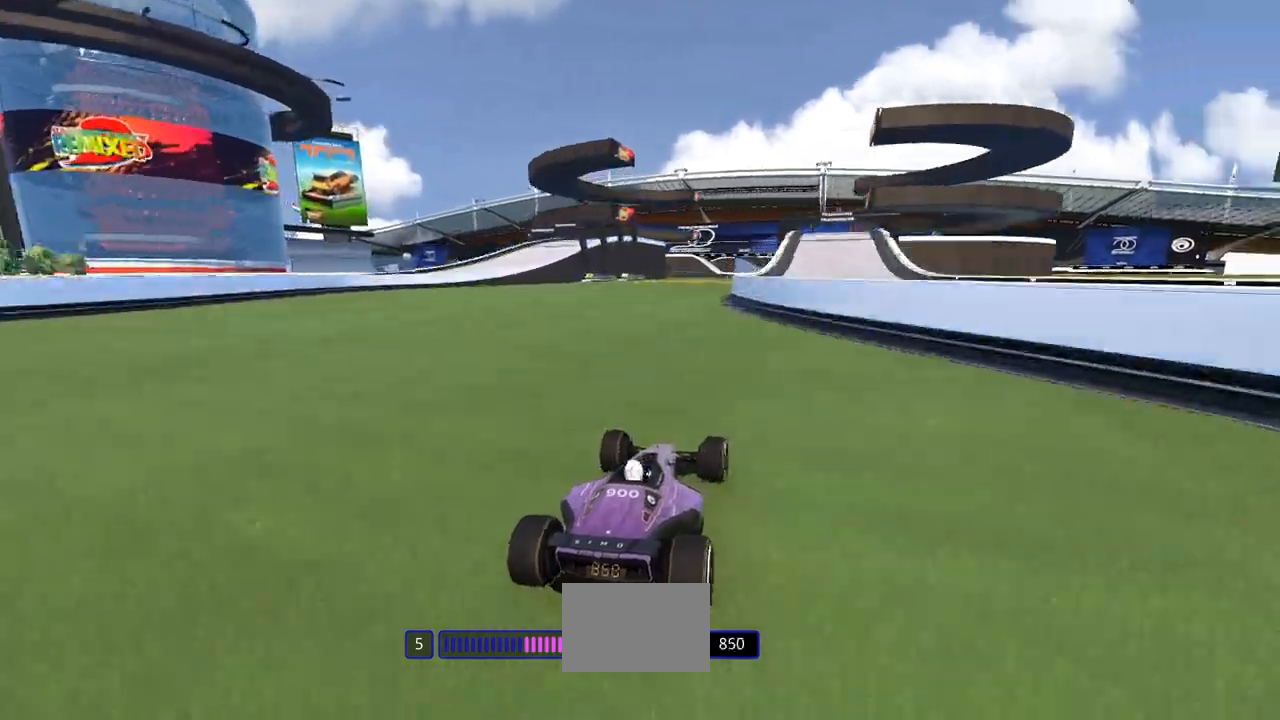
{"keys": ["up"], "events": [[133, "right", "down"], [333, "right", "up"]]}
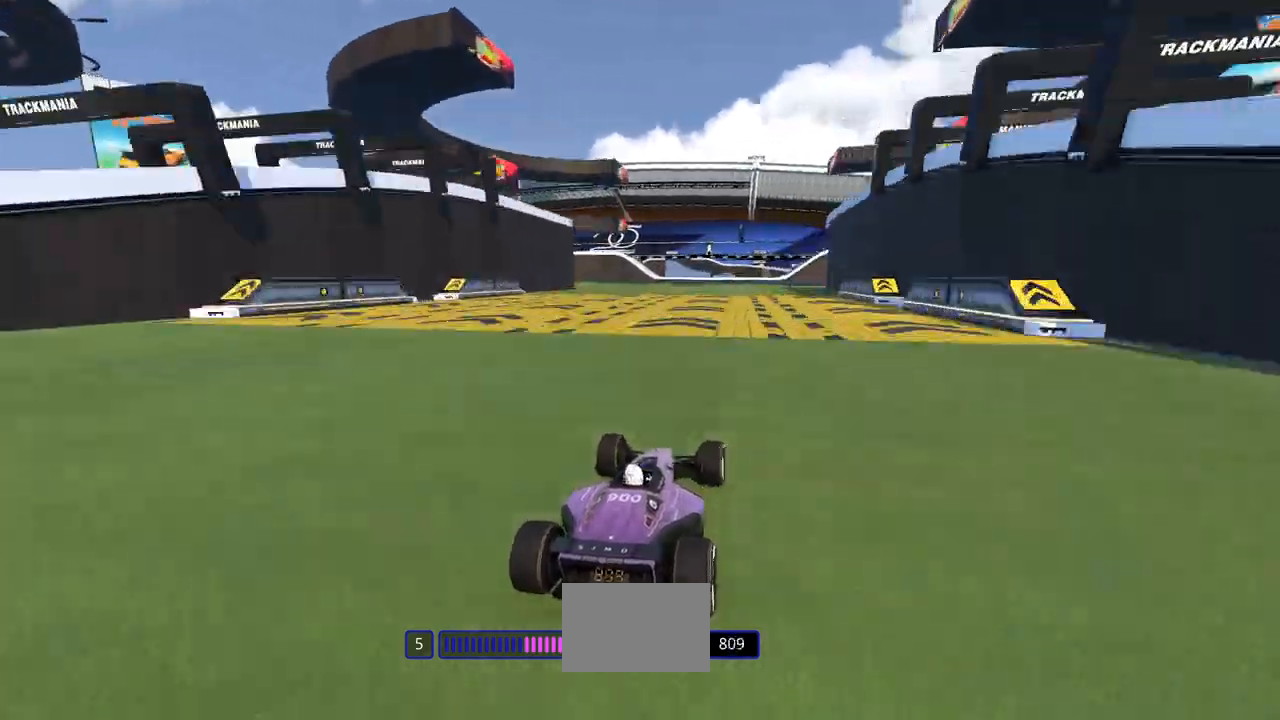
{"keys": ["up"], "events": []}
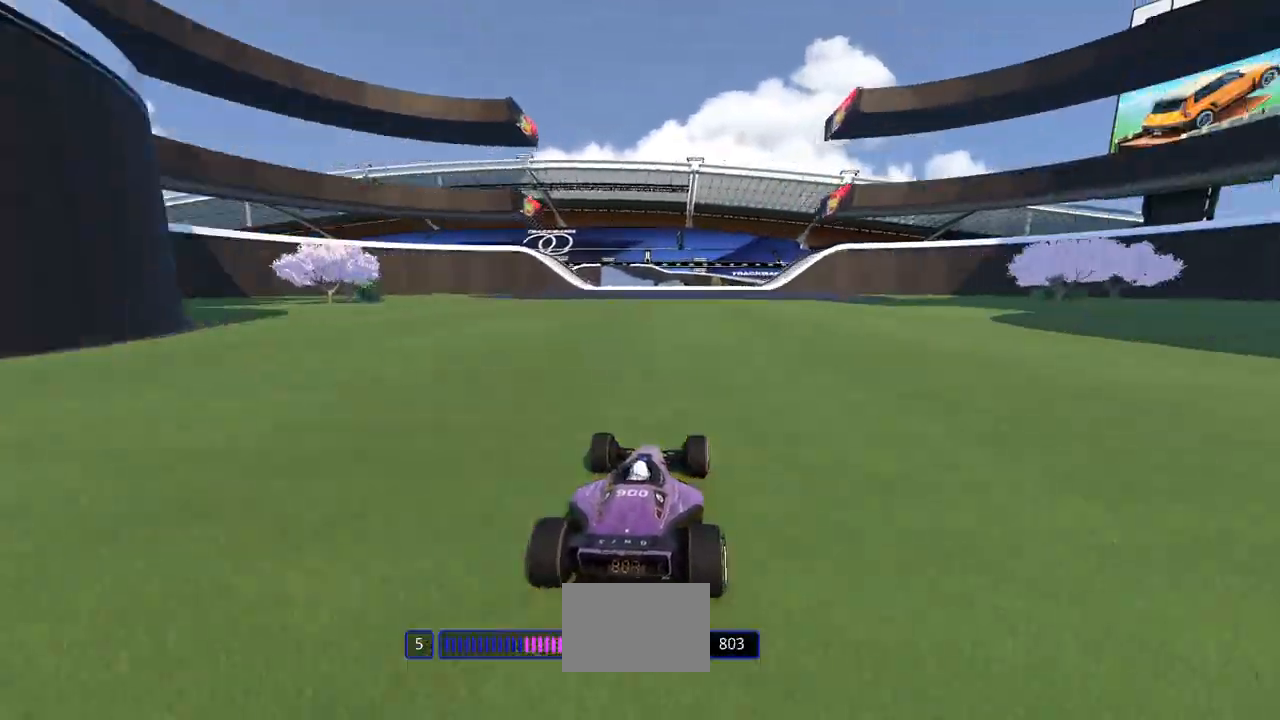
{"keys": ["left", "up"], "events": [[33, "left", "down"]]}
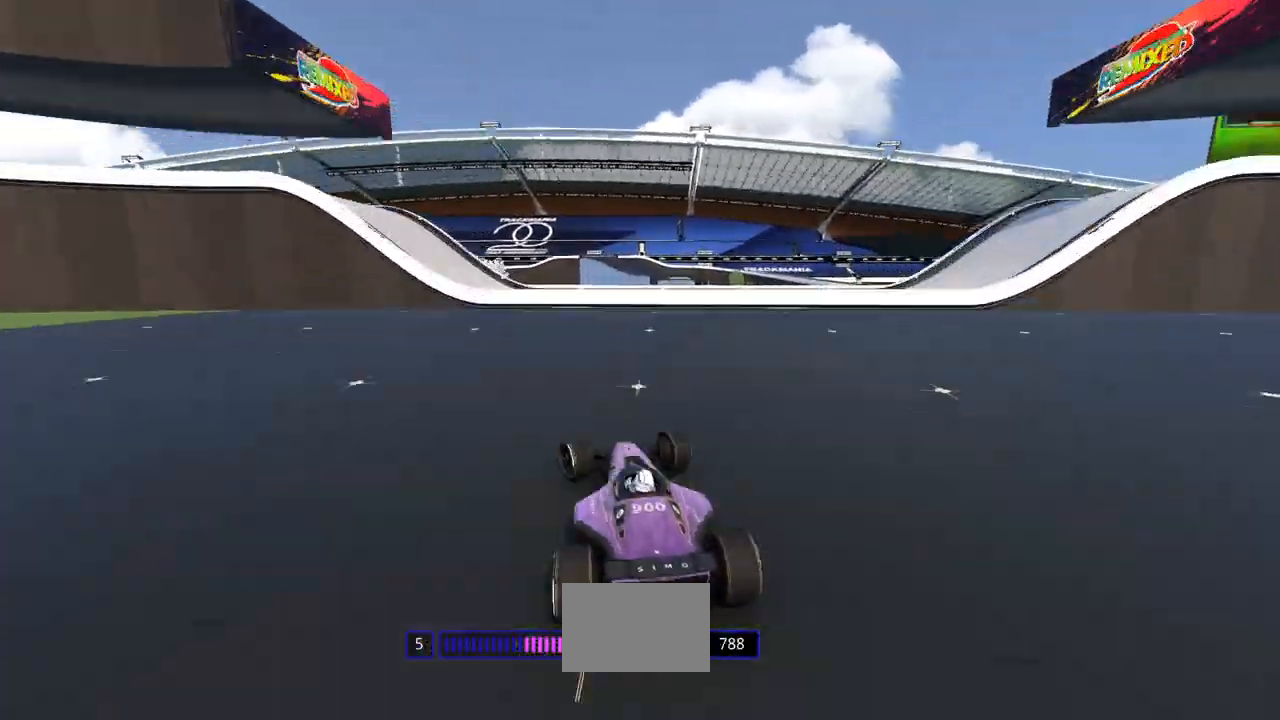
{"keys": ["left", "up"], "events": []}
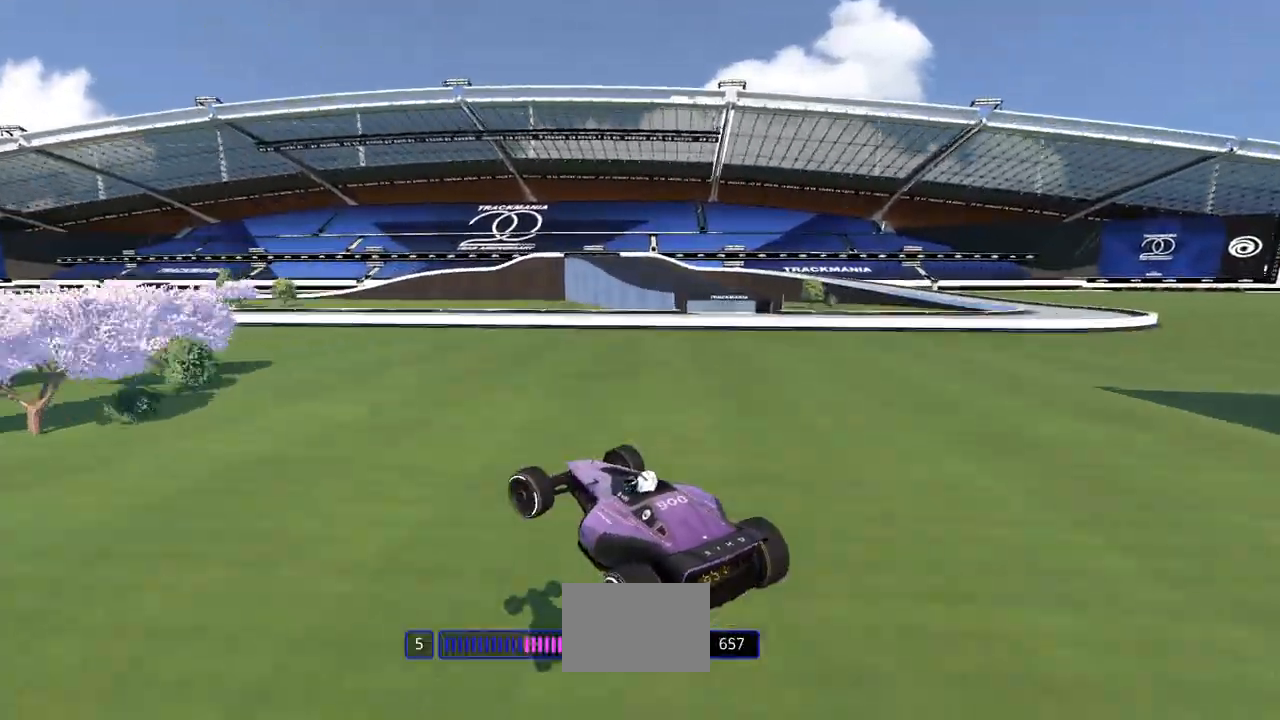
{"keys": ["left", "up"], "events": []}
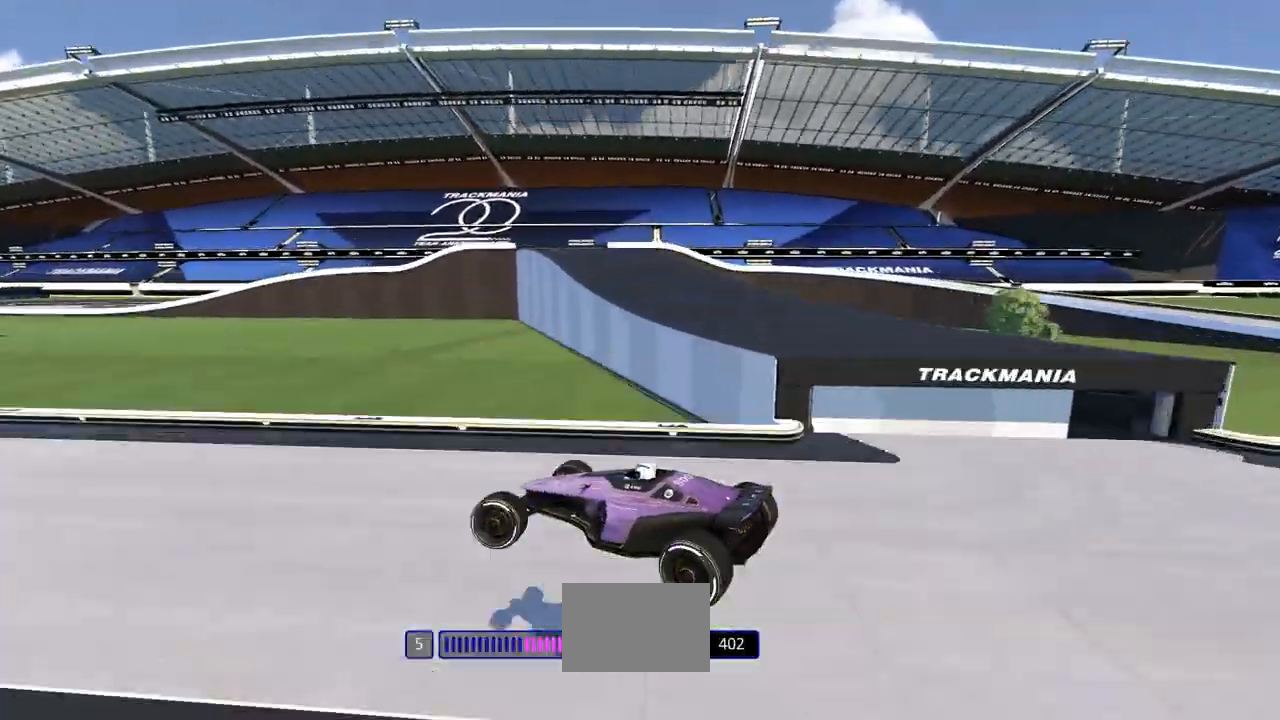
{"keys": ["down", "left", "up"], "events": [[200, "down", "down"]]}
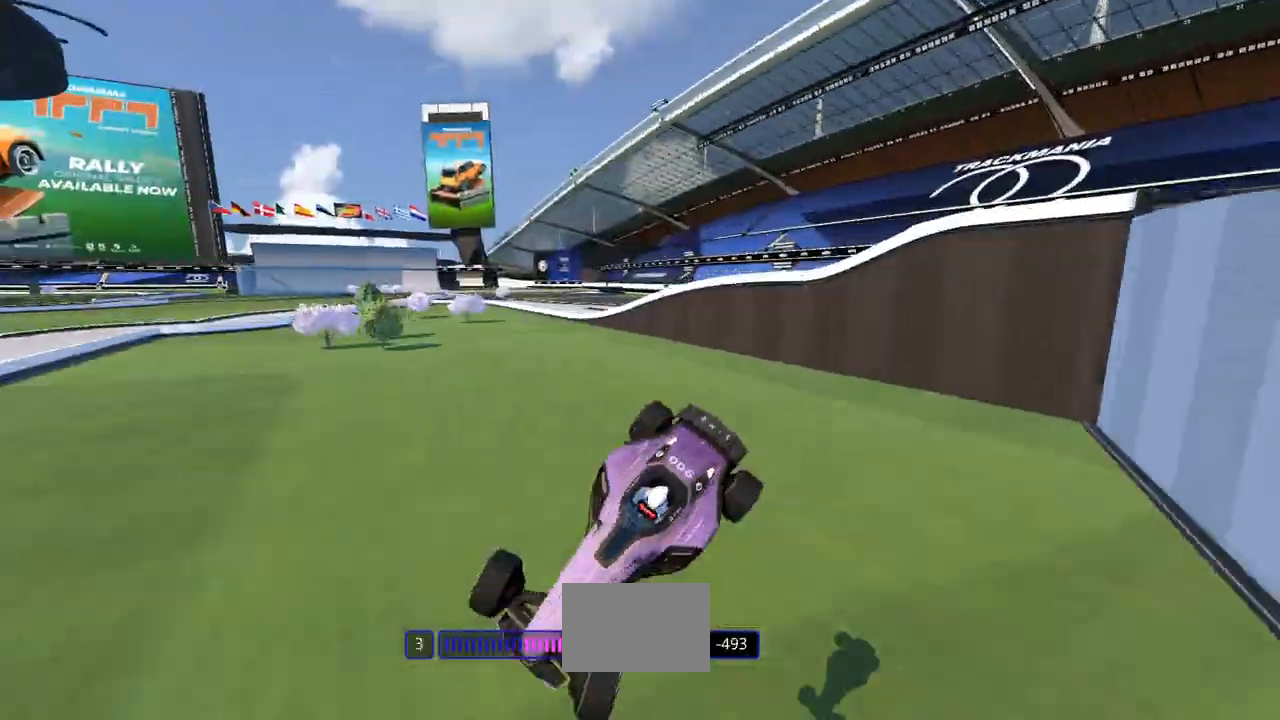
{"keys": ["down", "left", "up"], "events": []}
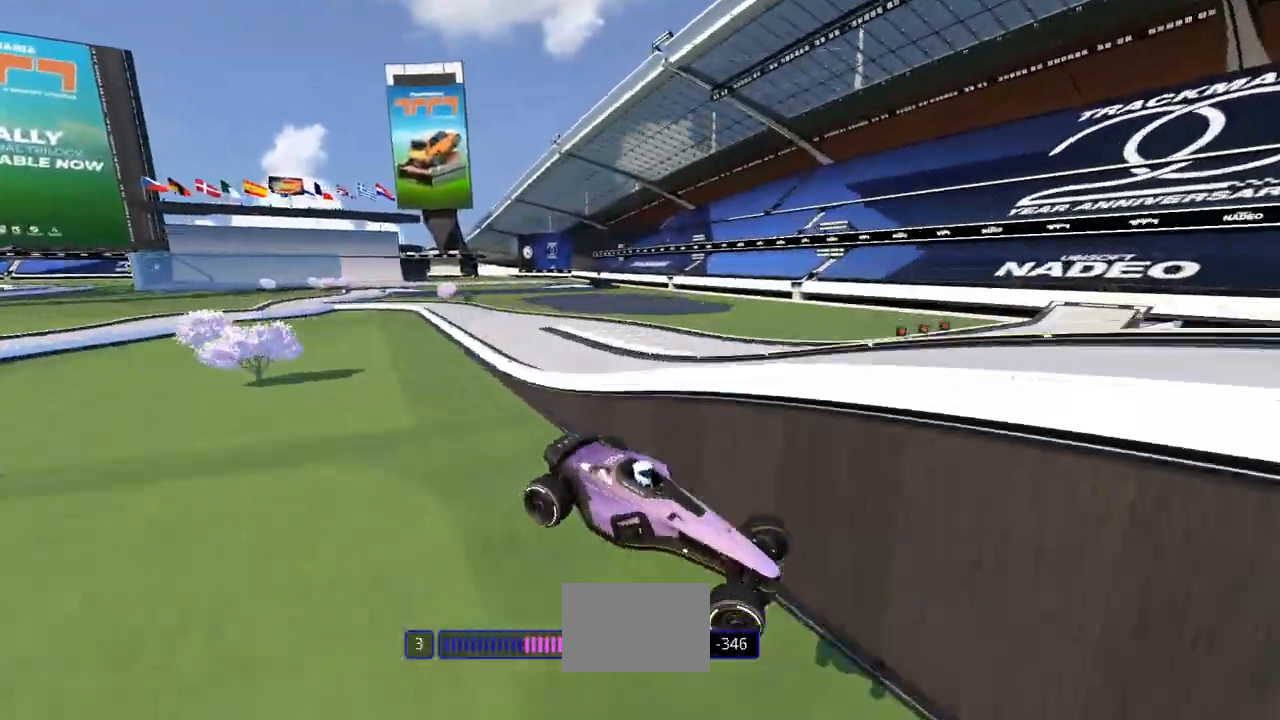
{"keys": ["down", "left", "up"], "events": []}
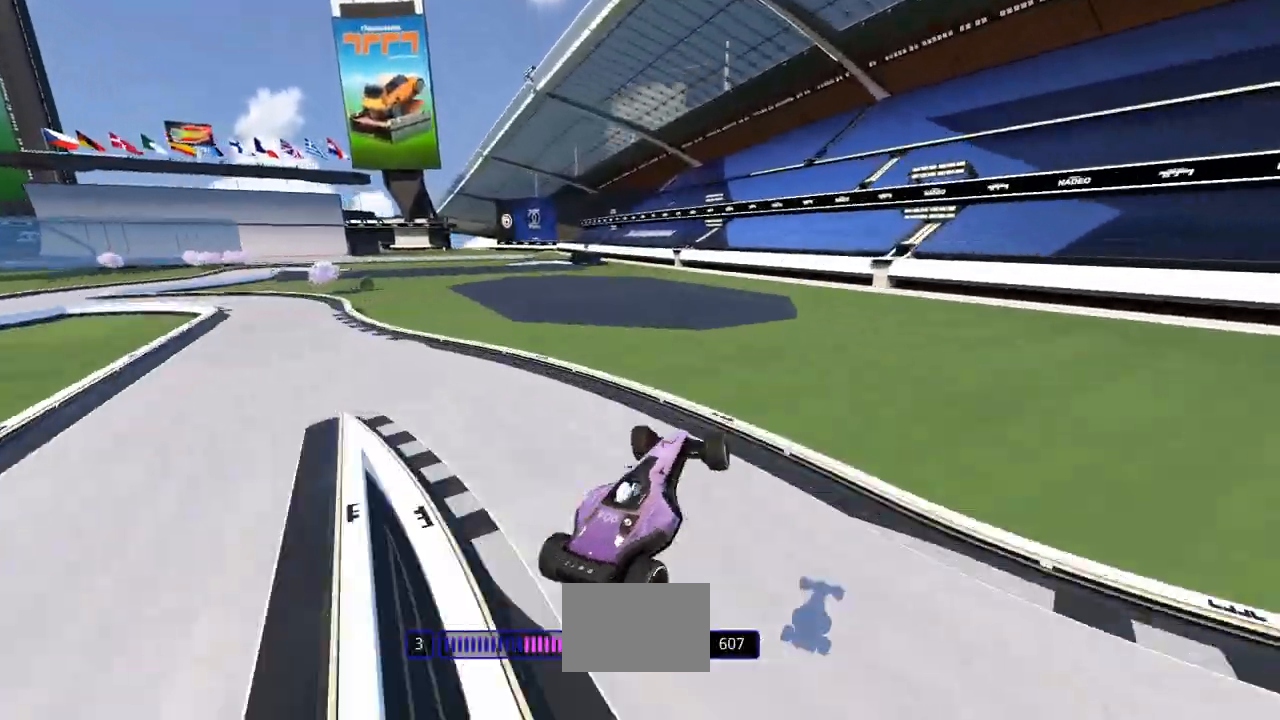
{"keys": ["down", "up"], "events": [[67, "left", "up"], [133, "right", "down"], [233, "right", "up"]]}
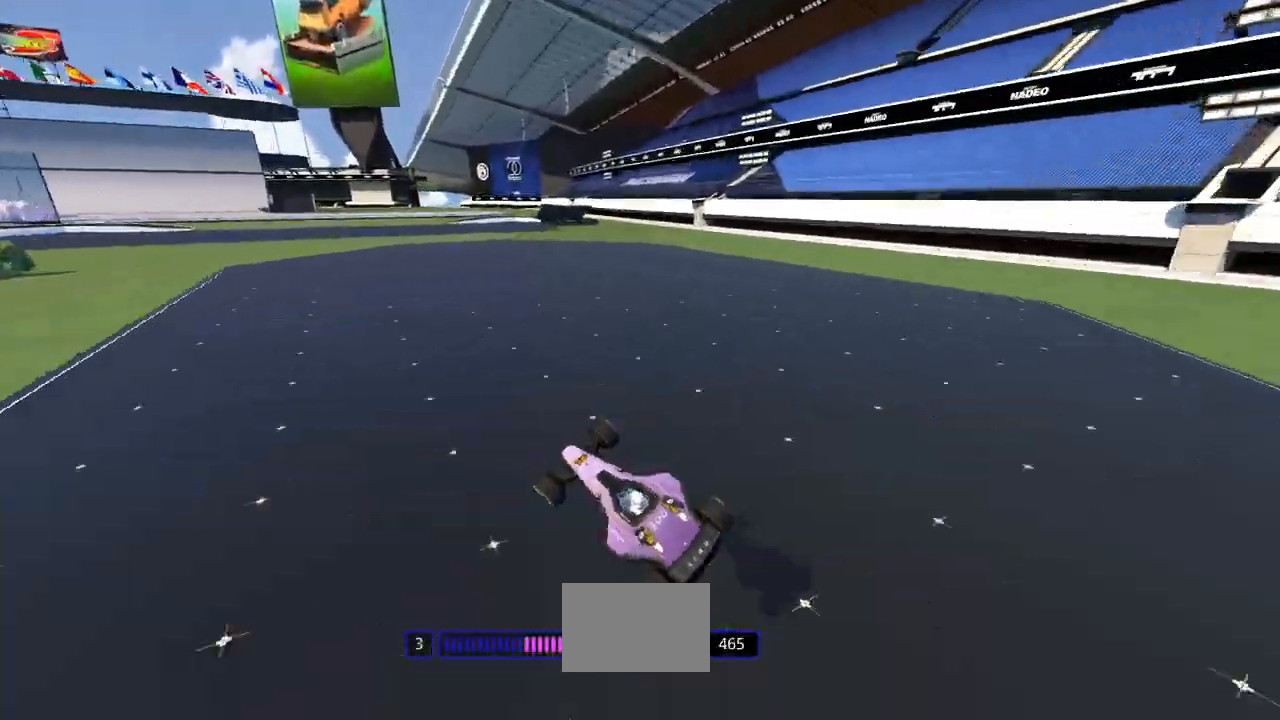
{"keys": ["down", "left", "up"], "events": [[100, "left", "down"]]}
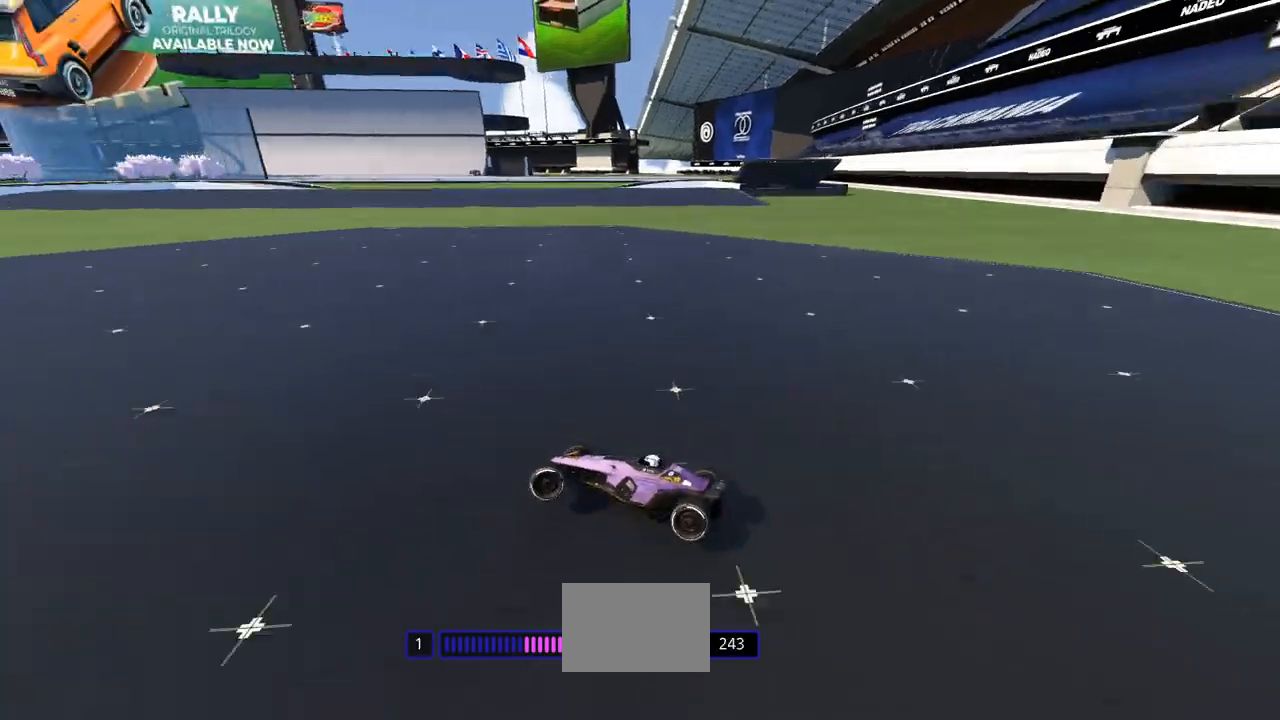
{"keys": ["down", "left", "up"], "events": []}
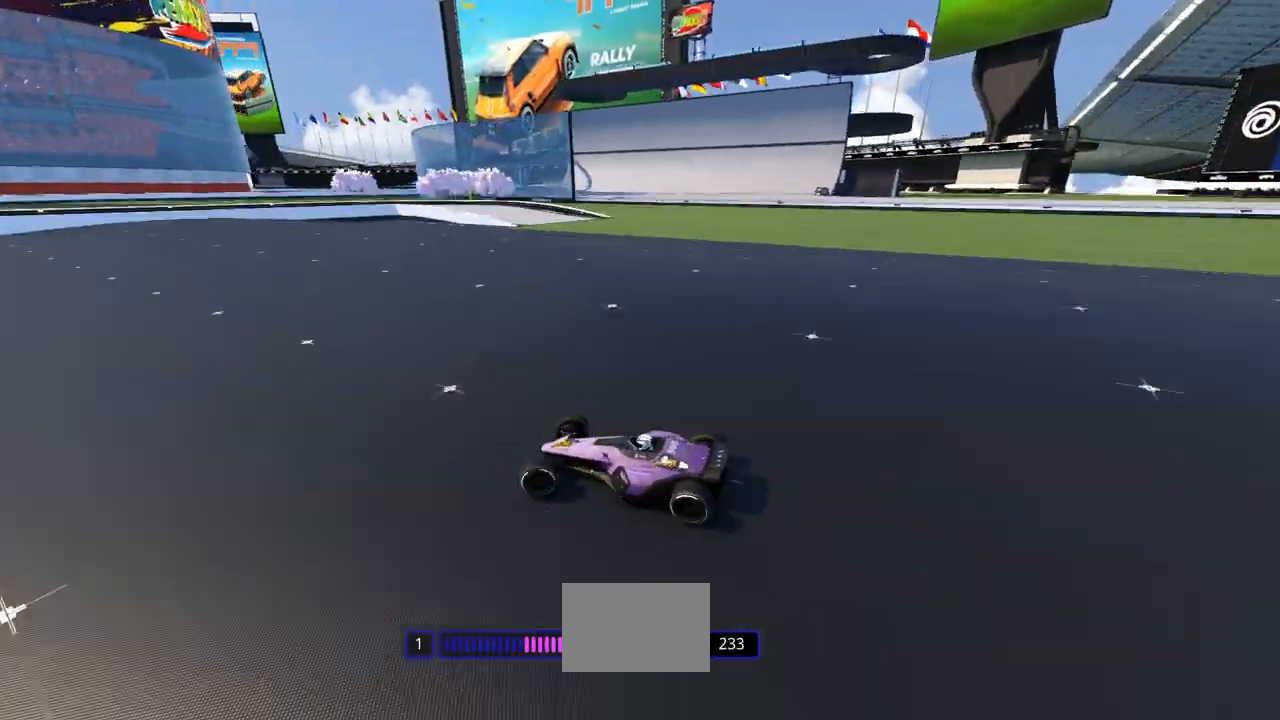
{"keys": ["down", "left", "up"], "events": []}
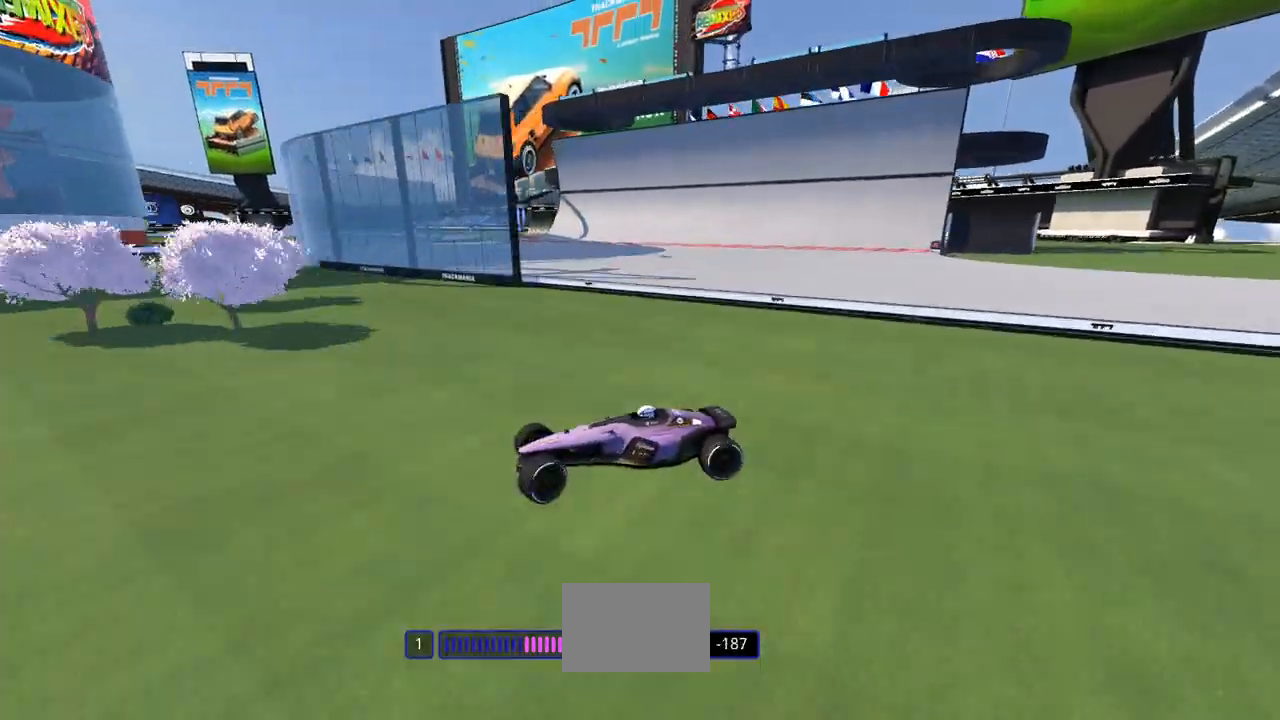
{"keys": ["down", "left", "up"], "events": []}